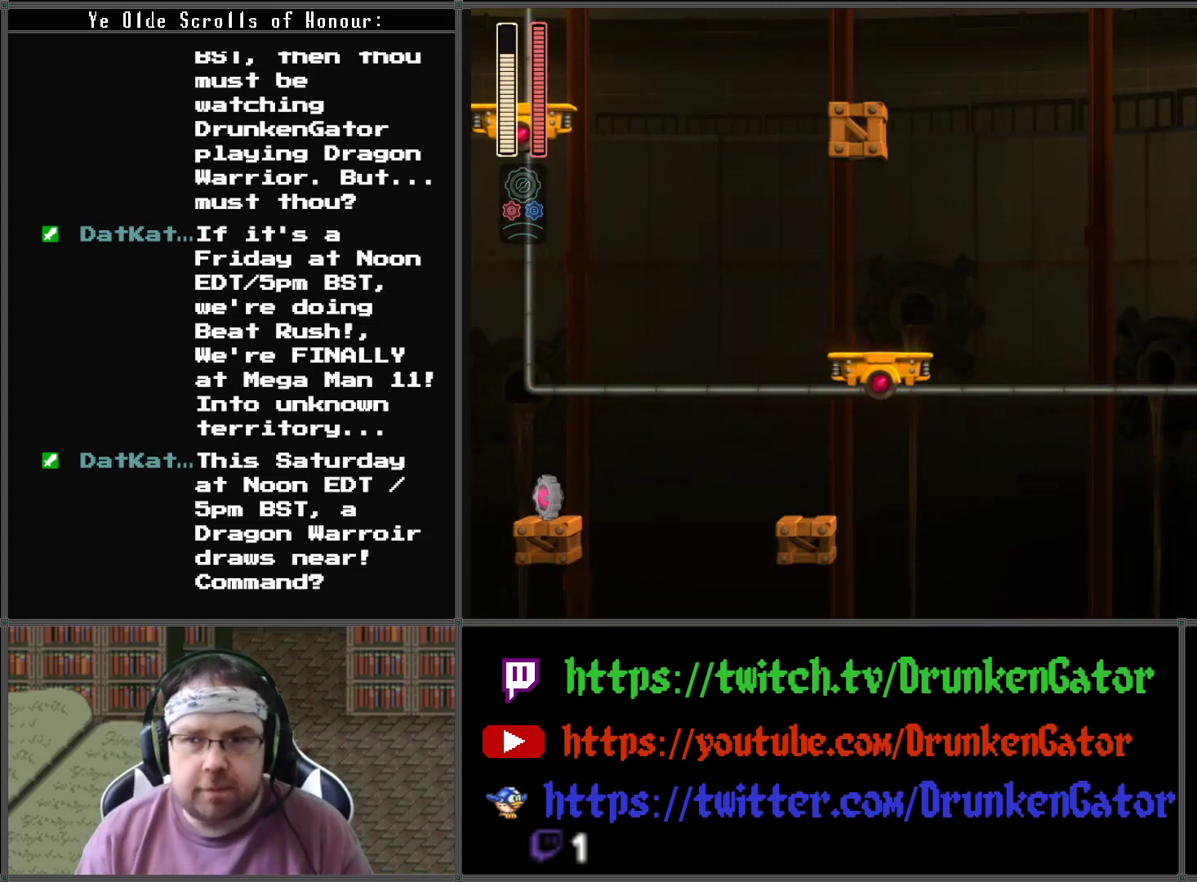
Gameplay with a controller (Xbox layout); each line is a JSON object with the inputs held at the frame after it. "events" lists button and stick changes between this image and that frame as [ms after this image, input, new state], when the widget could be followed in between.
{"buttons": ["DPAD_UP"], "left_stick": "center", "right_stick": "center", "events": [[233, "DPAD_LEFT", "up"]]}
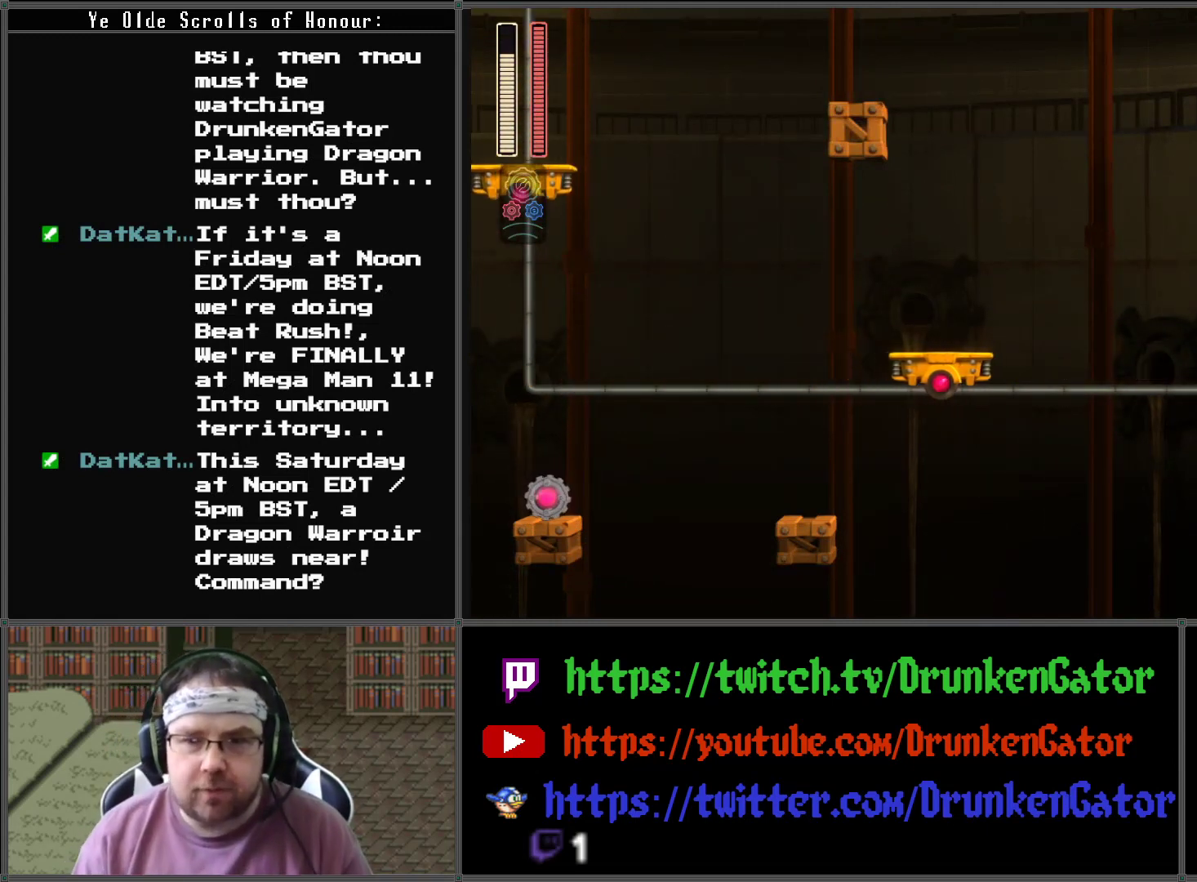
{"buttons": ["DPAD_UP", "DPAD_LEFT"], "left_stick": "center", "right_stick": "center", "events": [[433, "DPAD_LEFT", "down"]]}
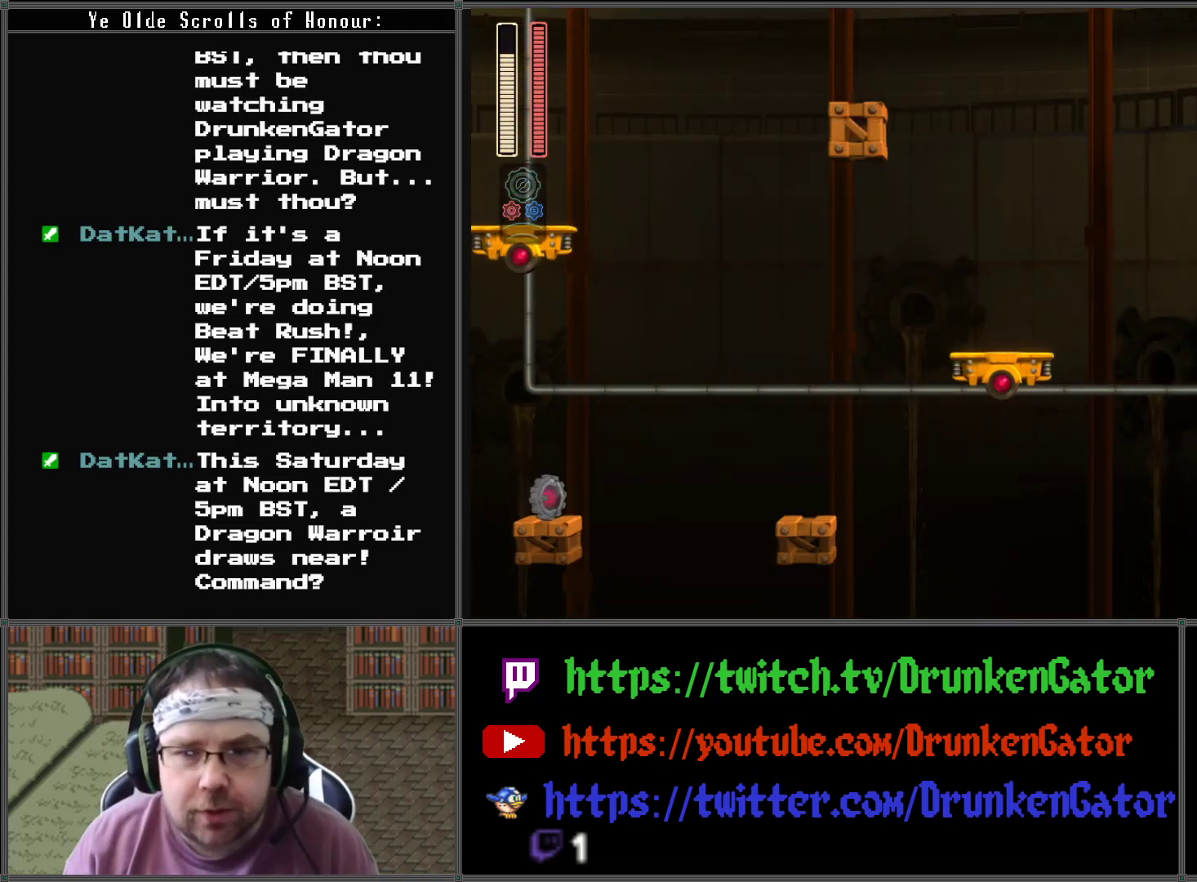
{"buttons": ["DPAD_UP"], "left_stick": "center", "right_stick": "center", "events": [[133, "DPAD_LEFT", "up"]]}
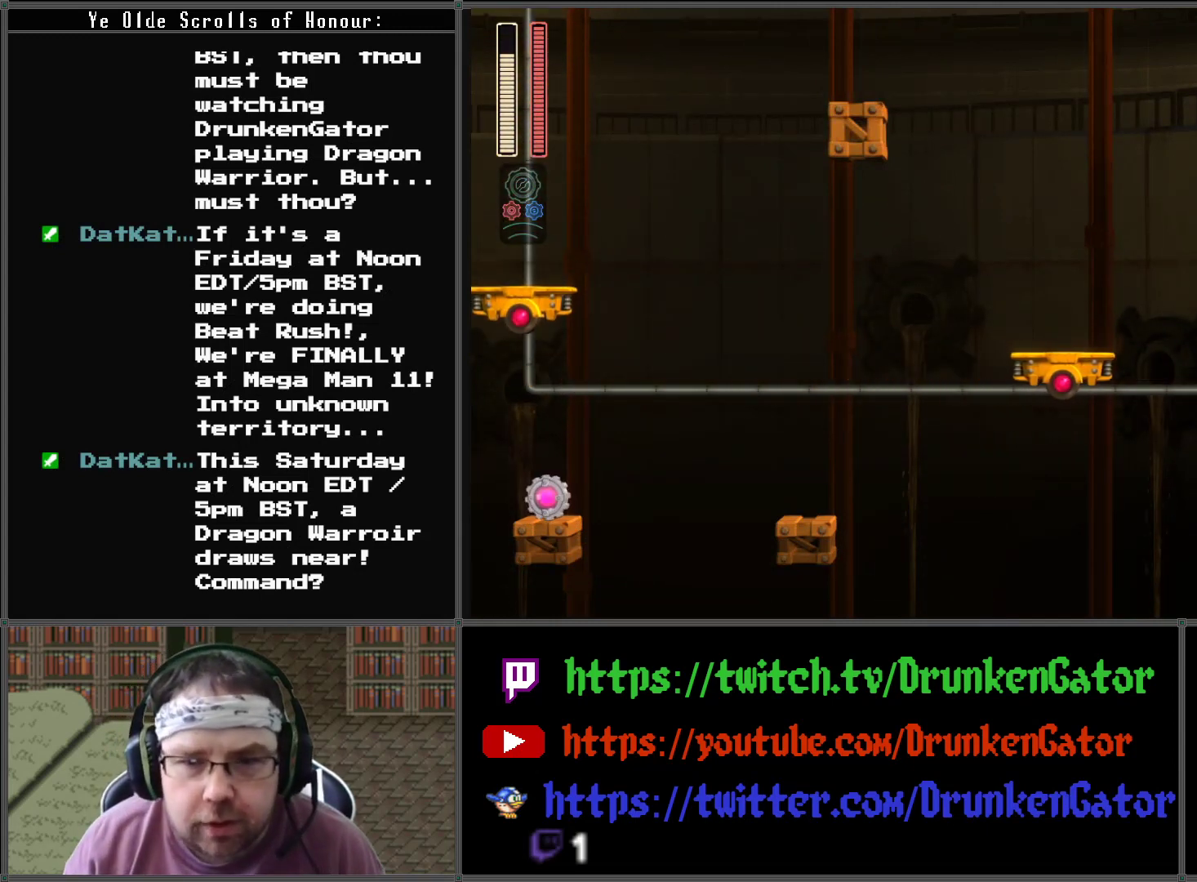
{"buttons": ["DPAD_UP"], "left_stick": "center", "right_stick": "center", "events": [[200, "DPAD_LEFT", "down"], [433, "DPAD_LEFT", "up"]]}
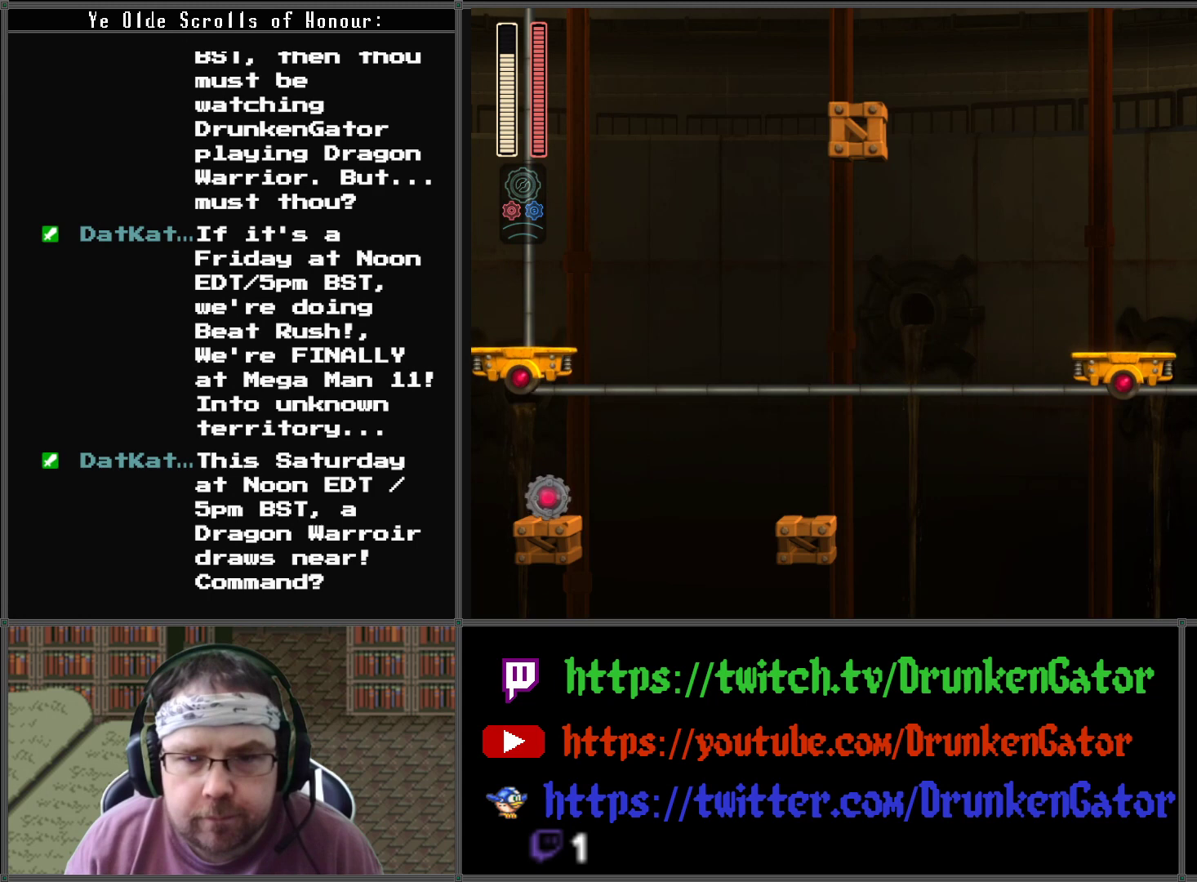
{"buttons": [], "left_stick": "center", "right_stick": "center", "events": [[500, "DPAD_UP", "up"]]}
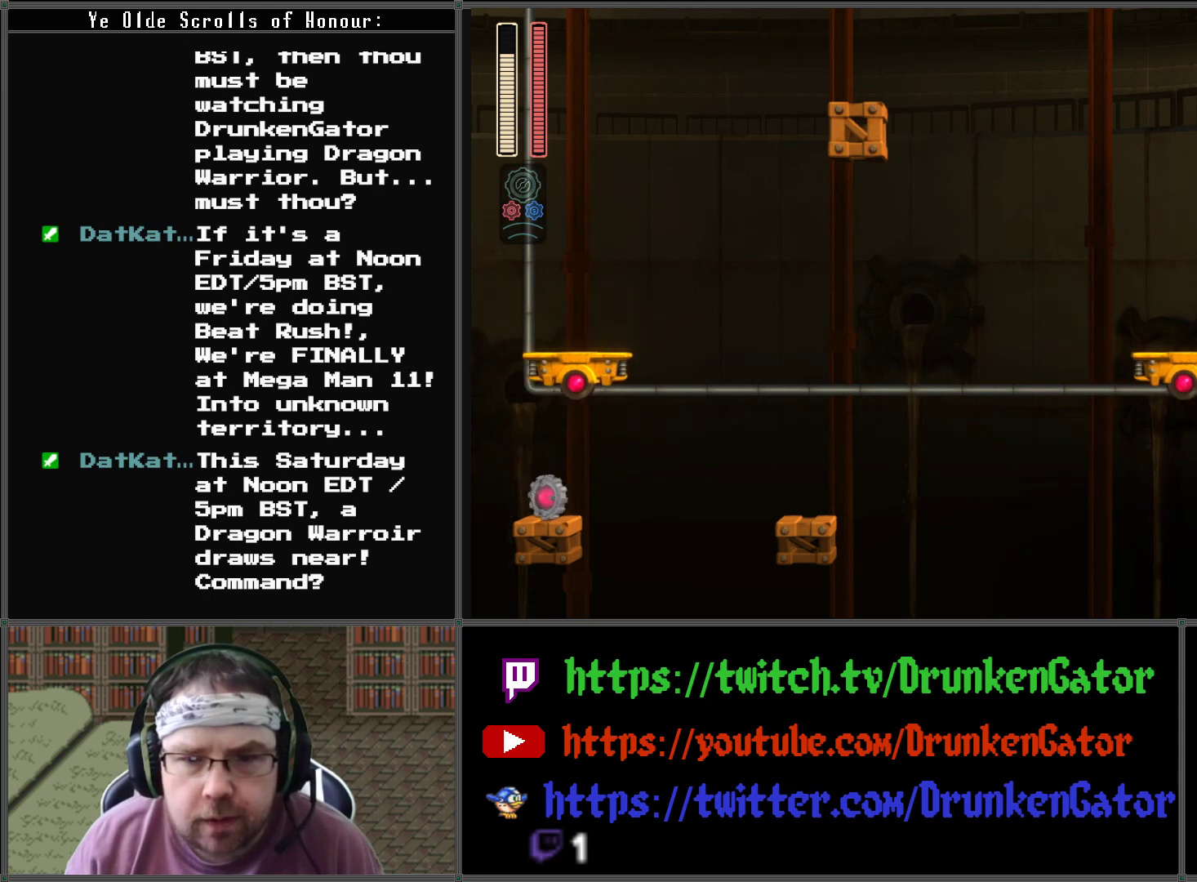
{"buttons": ["A"], "left_stick": "center", "right_stick": "center", "events": [[67, "A", "down"]]}
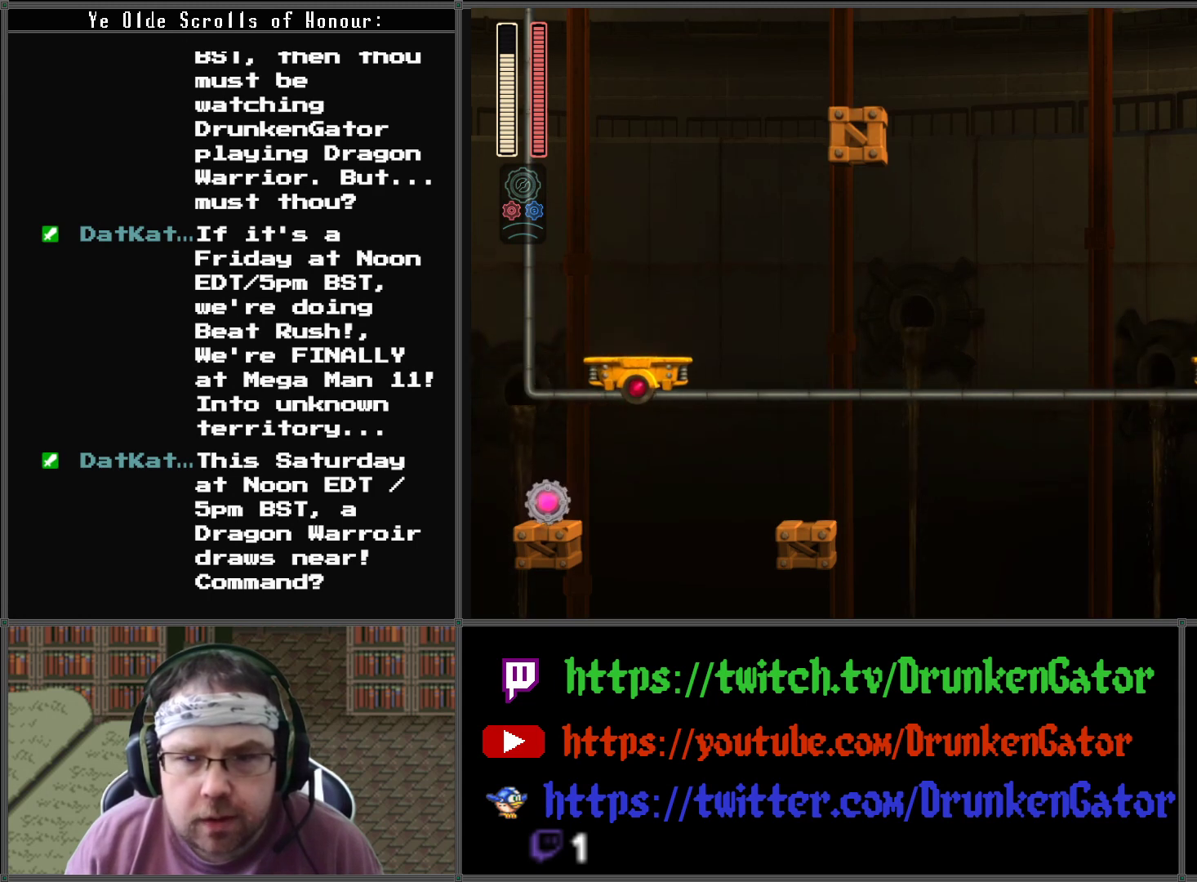
{"buttons": [], "left_stick": "center", "right_stick": "center", "events": [[67, "A", "up"]]}
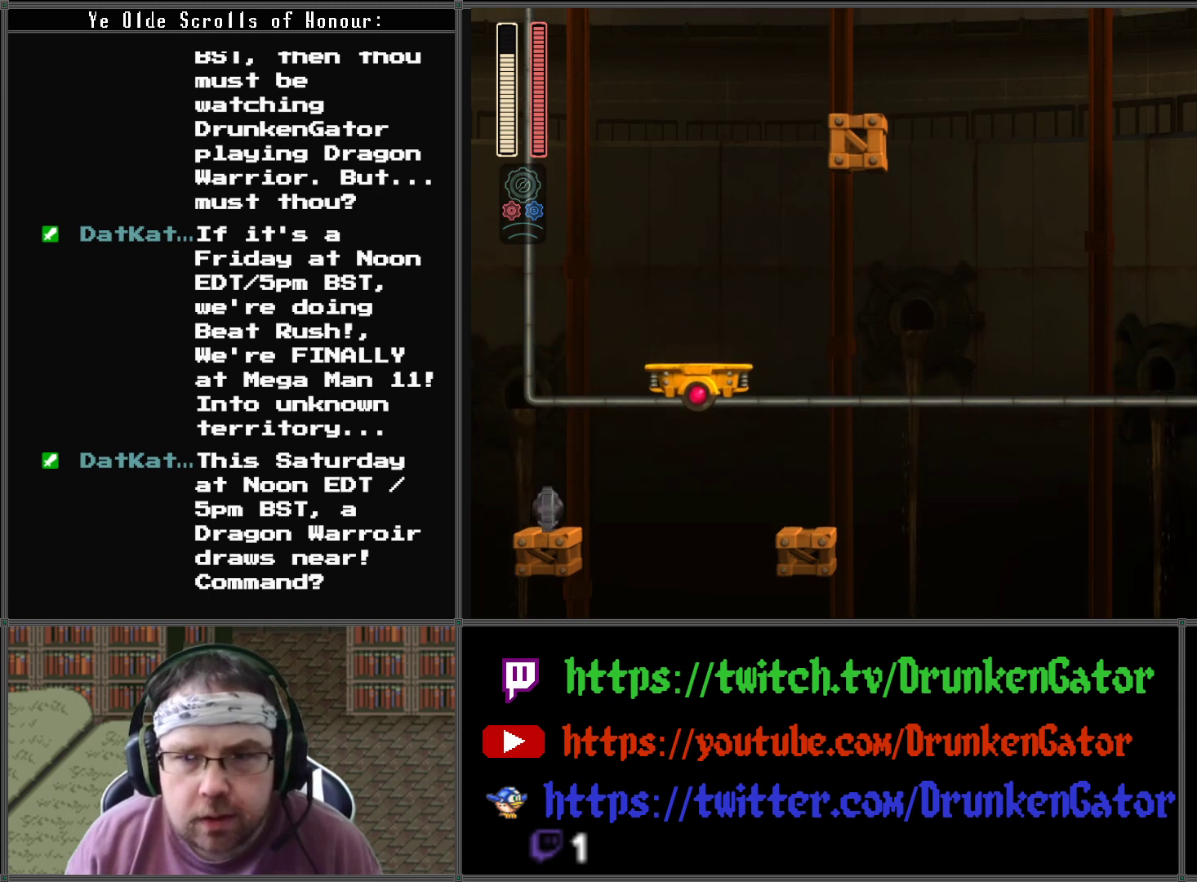
{"buttons": [], "left_stick": "center", "right_stick": "center", "events": []}
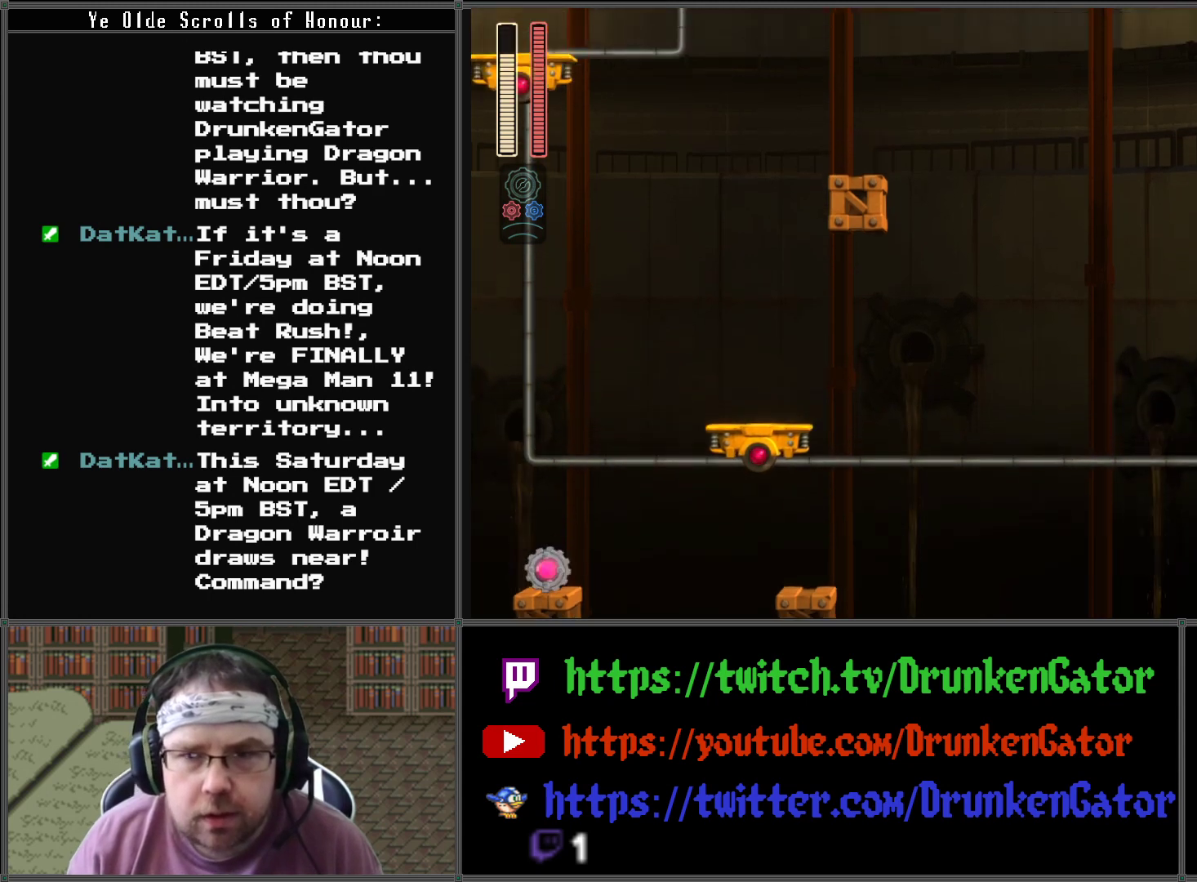
{"buttons": [], "left_stick": "center", "right_stick": "center", "events": [[100, "DPAD_LEFT", "down"], [333, "DPAD_LEFT", "up"]]}
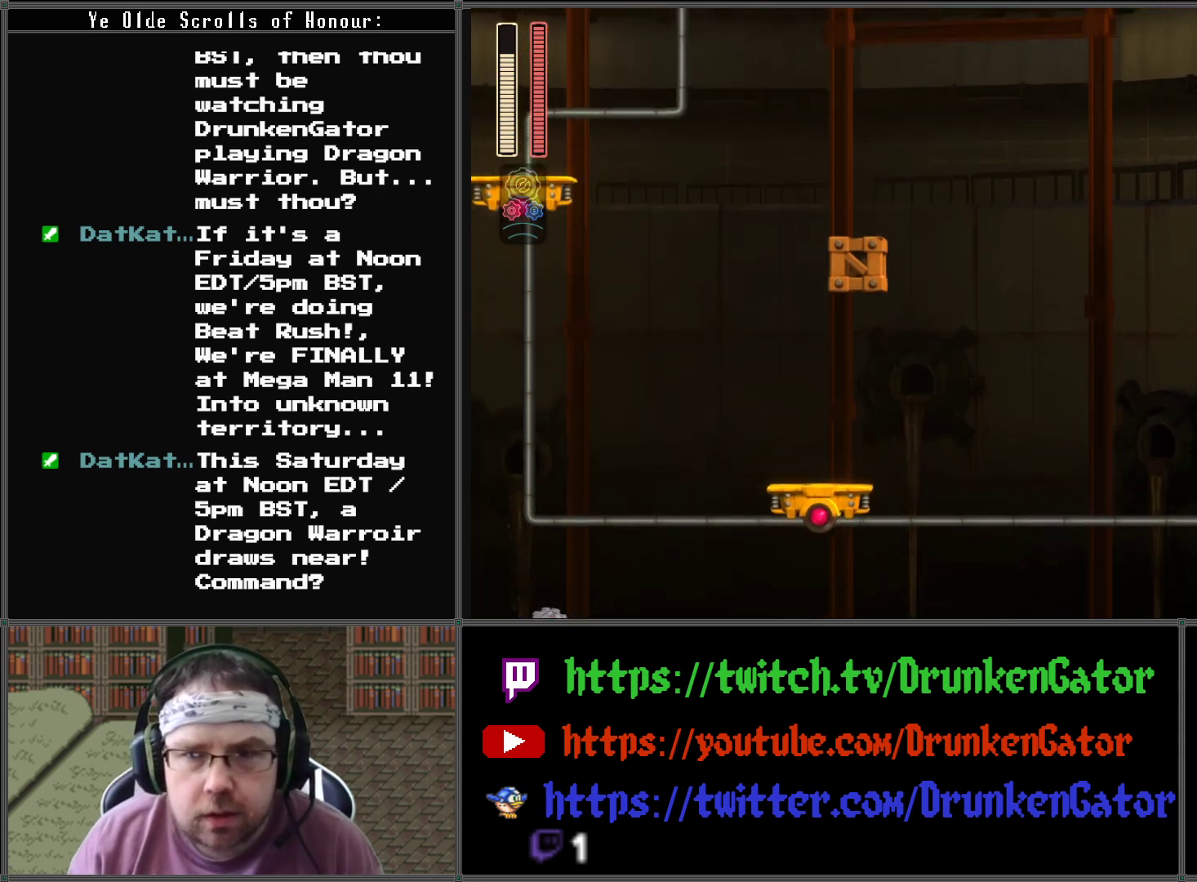
{"buttons": [], "left_stick": "center", "right_stick": "center", "events": []}
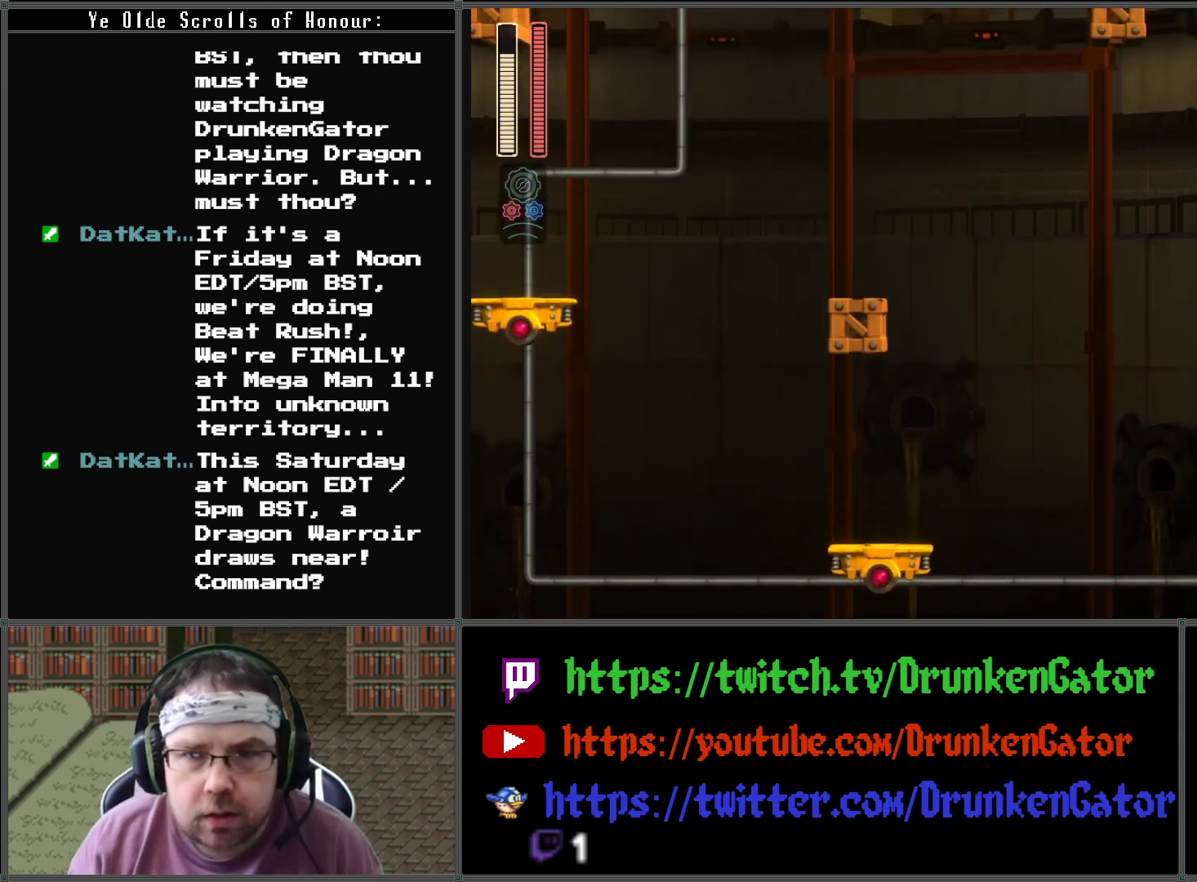
{"buttons": ["A"], "left_stick": "center", "right_stick": "center", "events": [[433, "A", "down"]]}
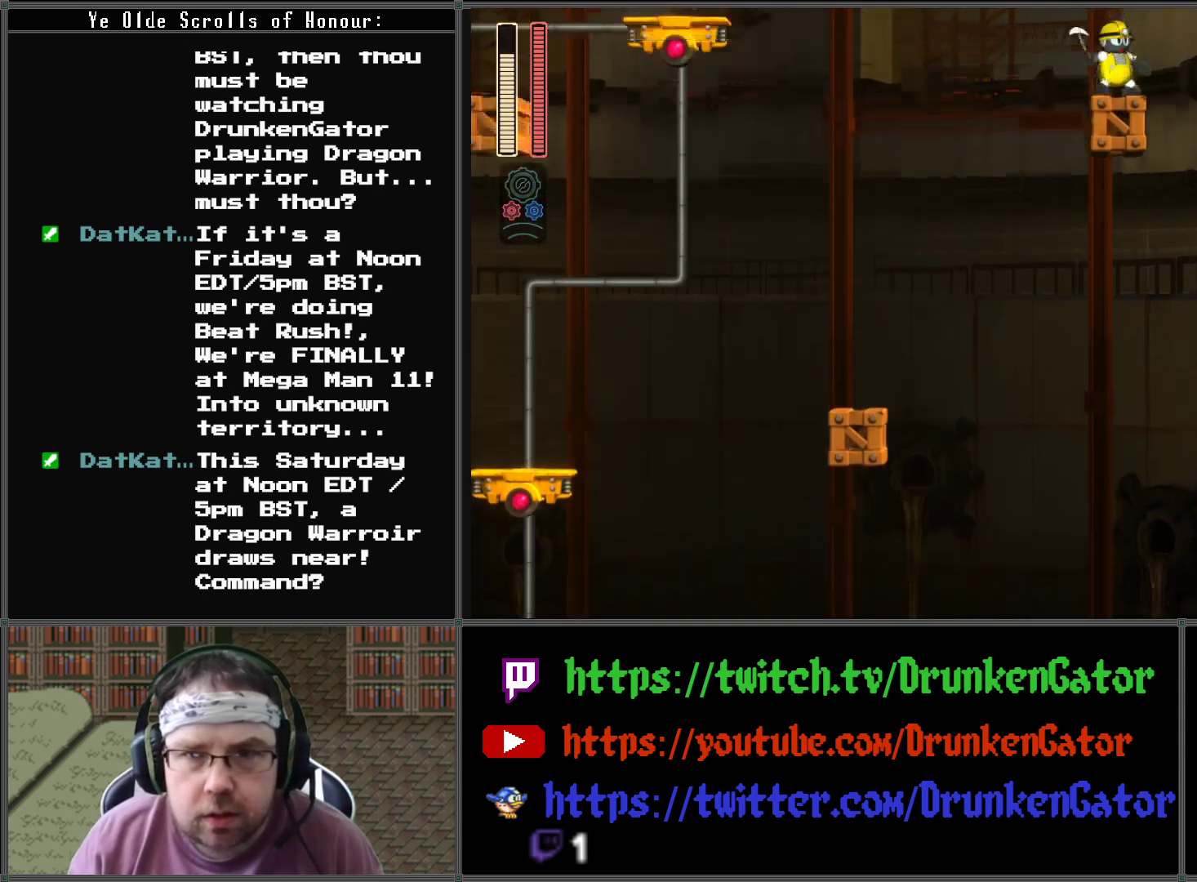
{"buttons": [], "left_stick": "center", "right_stick": "center", "events": [[267, "A", "up"], [300, "DPAD_RIGHT", "down"], [400, "DPAD_RIGHT", "up"]]}
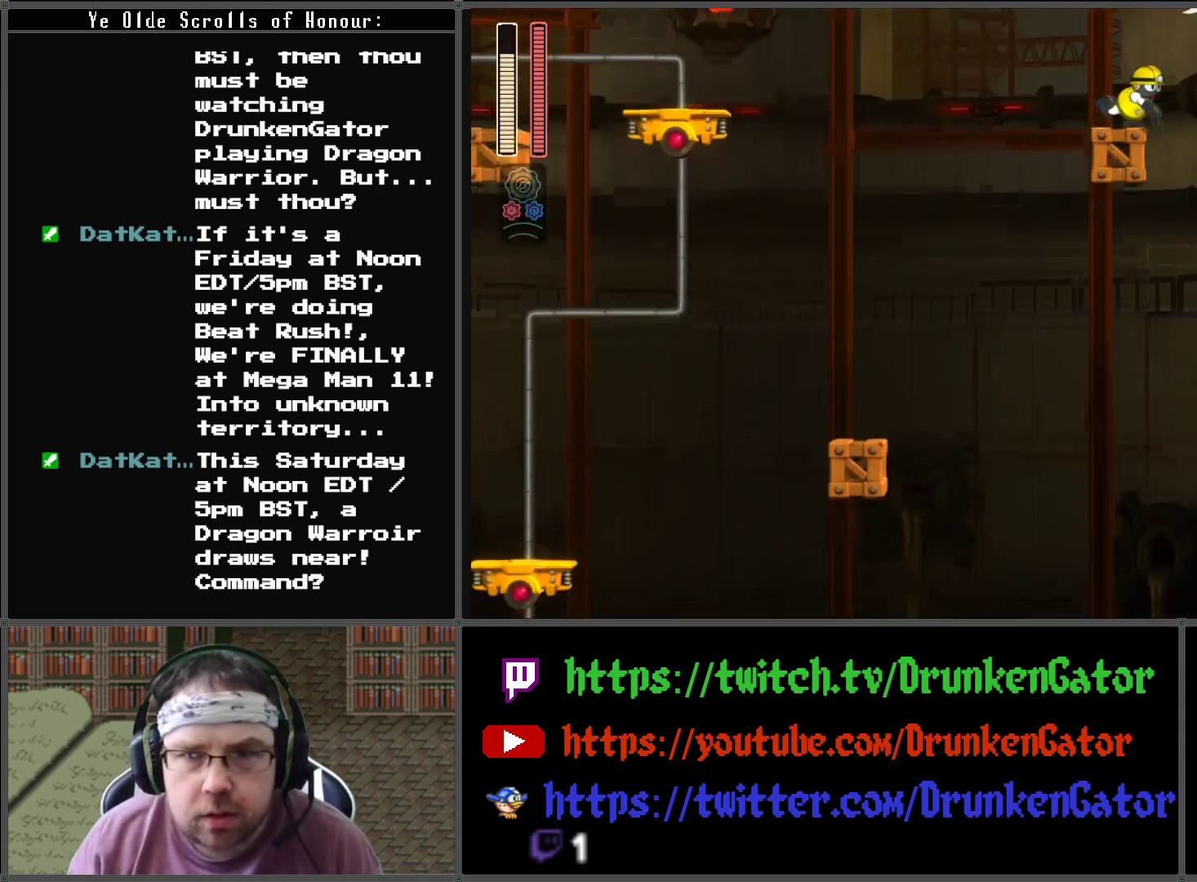
{"buttons": ["A", "DPAD_RIGHT"], "left_stick": "center", "right_stick": "center", "events": [[300, "DPAD_RIGHT", "down"], [367, "A", "down"]]}
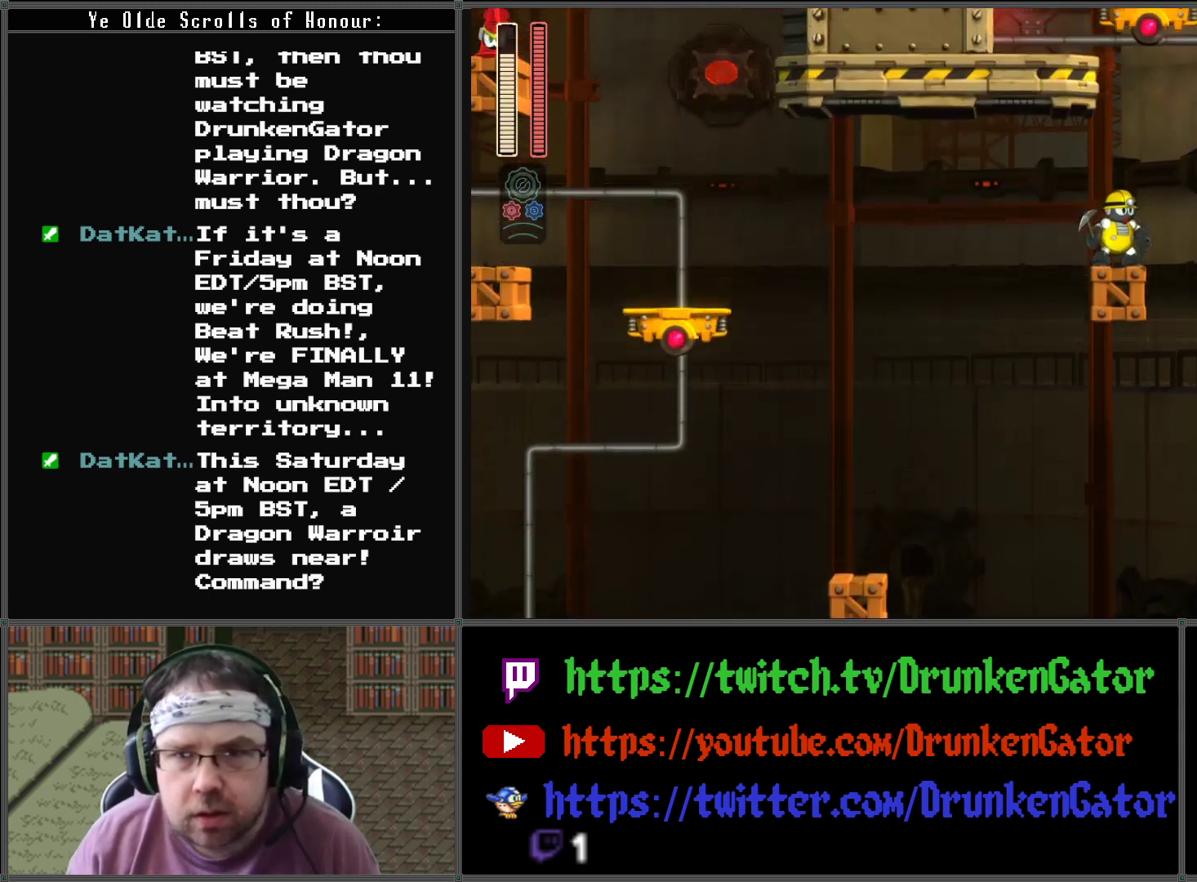
{"buttons": [], "left_stick": "center", "right_stick": "center", "events": [[100, "DPAD_LEFT", "down"], [100, "DPAD_RIGHT", "up"], [233, "X", "down"], [267, "A", "up"], [433, "X", "up"], [467, "DPAD_LEFT", "up"]]}
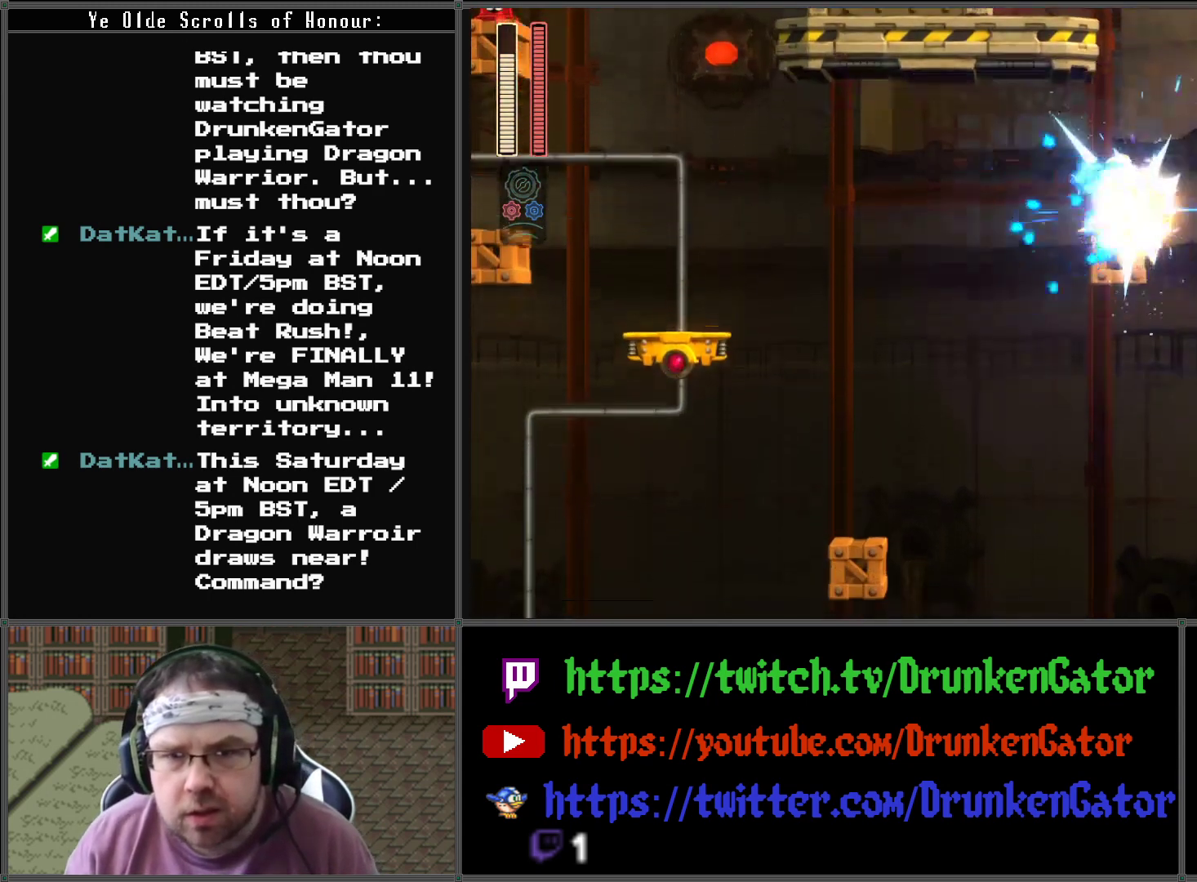
{"buttons": ["X"], "left_stick": "center", "right_stick": "center", "events": [[167, "A", "down"], [300, "A", "up"], [367, "X", "down"], [467, "X", "up"], [500, "X", "down"]]}
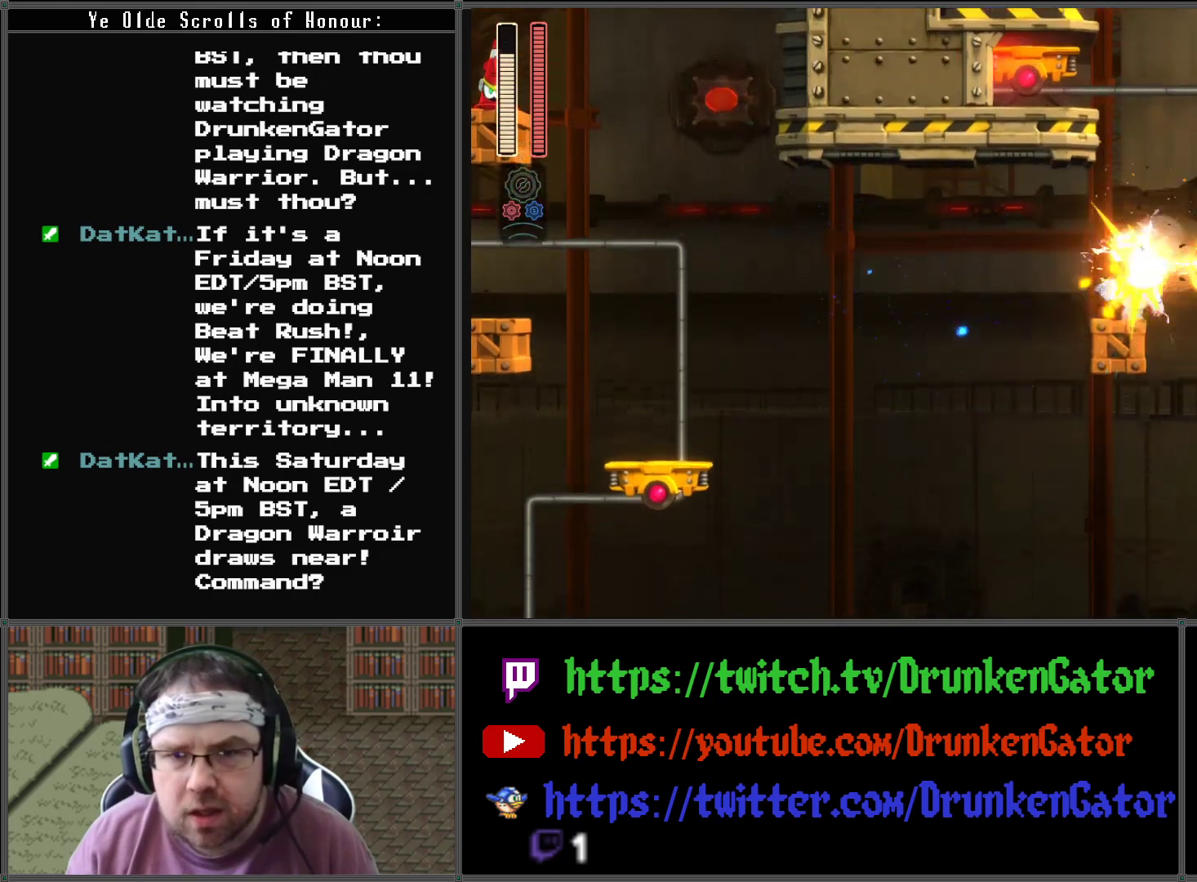
{"buttons": ["X"], "left_stick": "center", "right_stick": "center", "events": [[100, "X", "up"], [467, "X", "down"]]}
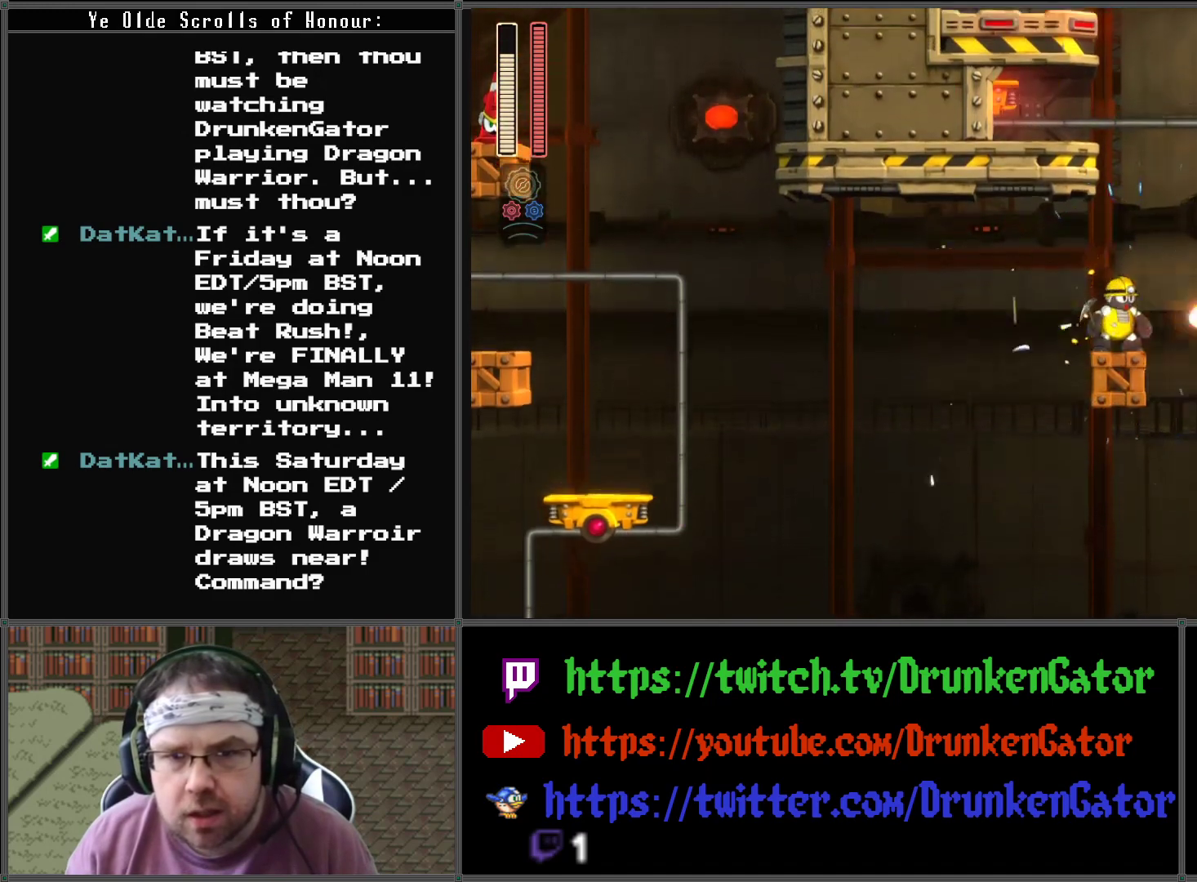
{"buttons": [], "left_stick": "center", "right_stick": "center", "events": [[33, "X", "up"], [133, "X", "down"], [200, "X", "up"], [267, "X", "down"], [333, "X", "up"], [367, "X", "down"], [433, "X", "up"]]}
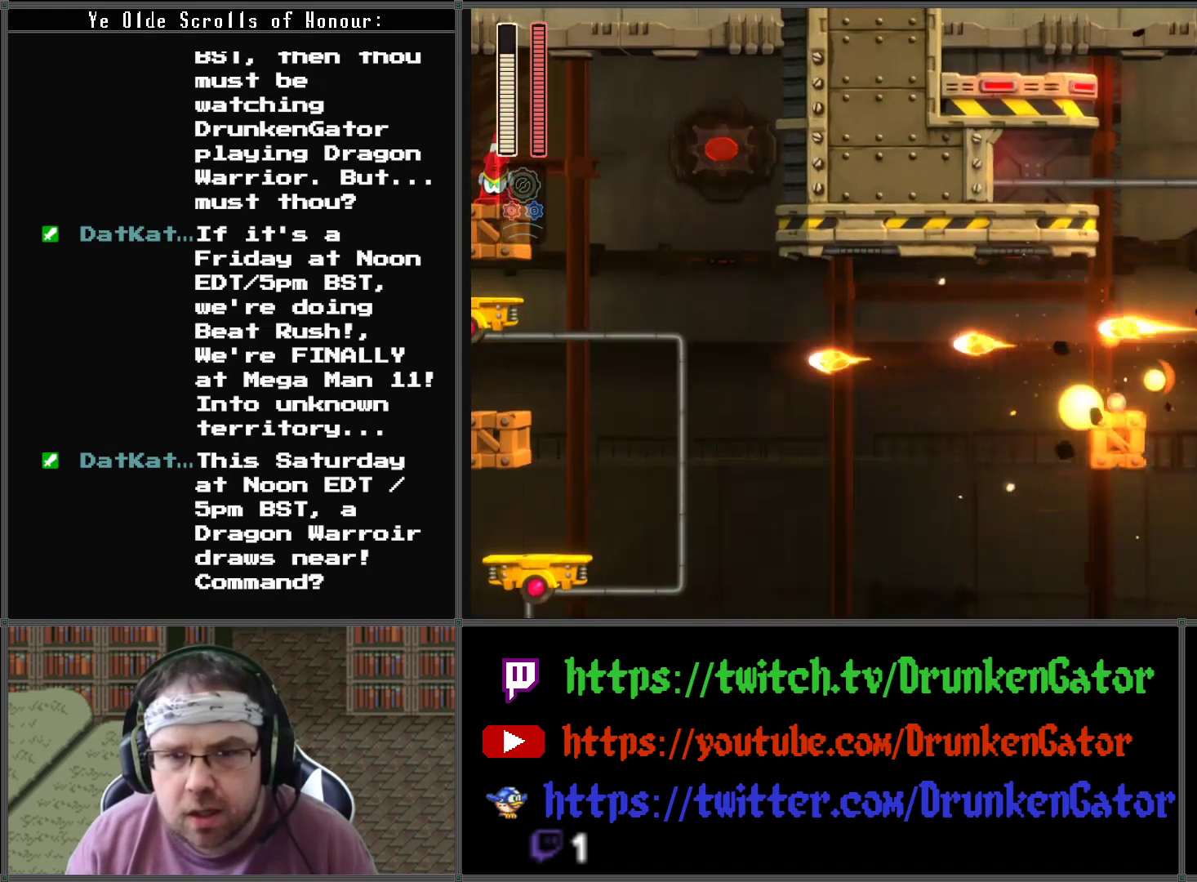
{"buttons": ["DPAD_RIGHT"], "left_stick": "center", "right_stick": "center", "events": [[33, "DPAD_RIGHT", "down"], [100, "A", "down"], [467, "A", "up"]]}
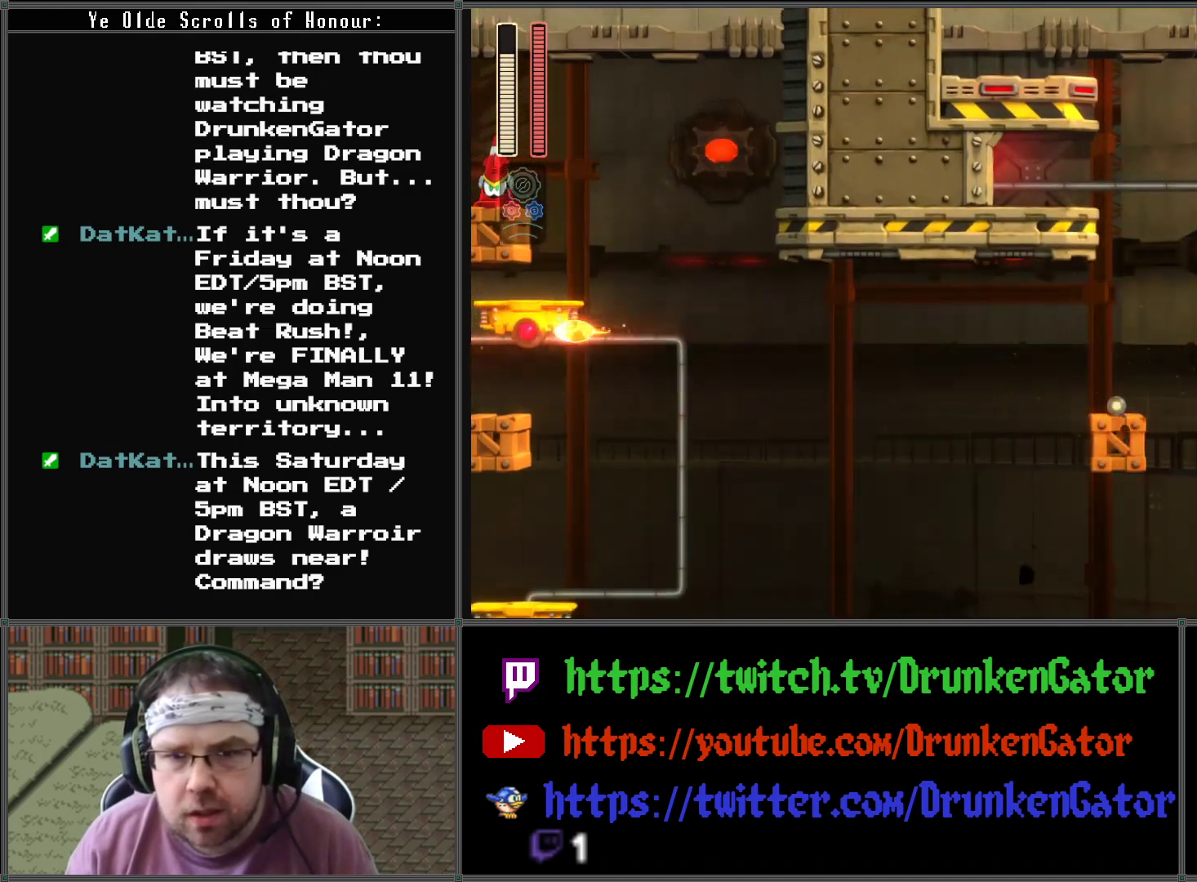
{"buttons": ["A", "DPAD_LEFT"], "left_stick": "center", "right_stick": "center", "events": [[133, "DPAD_RIGHT", "up"], [400, "A", "down"], [400, "DPAD_LEFT", "down"]]}
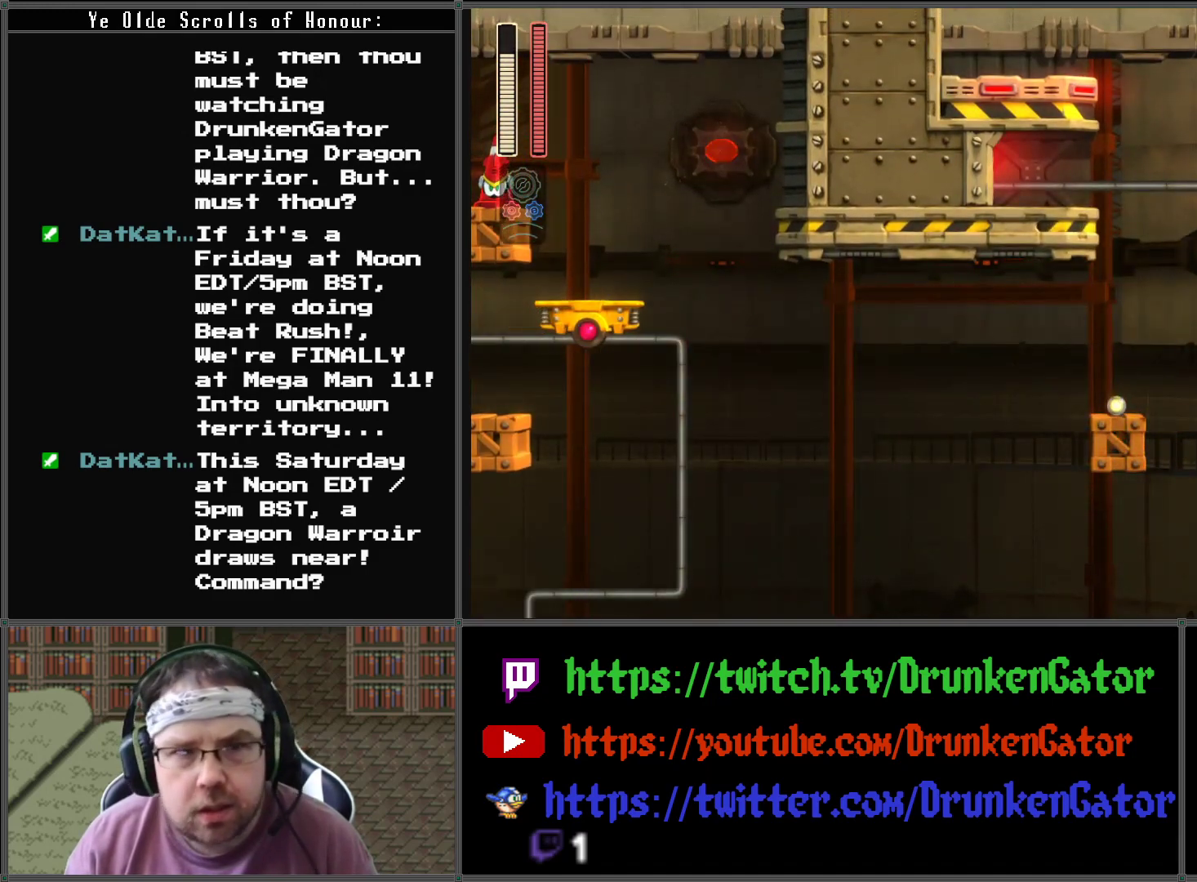
{"buttons": ["DPAD_LEFT"], "left_stick": "center", "right_stick": "center", "events": [[300, "A", "up"]]}
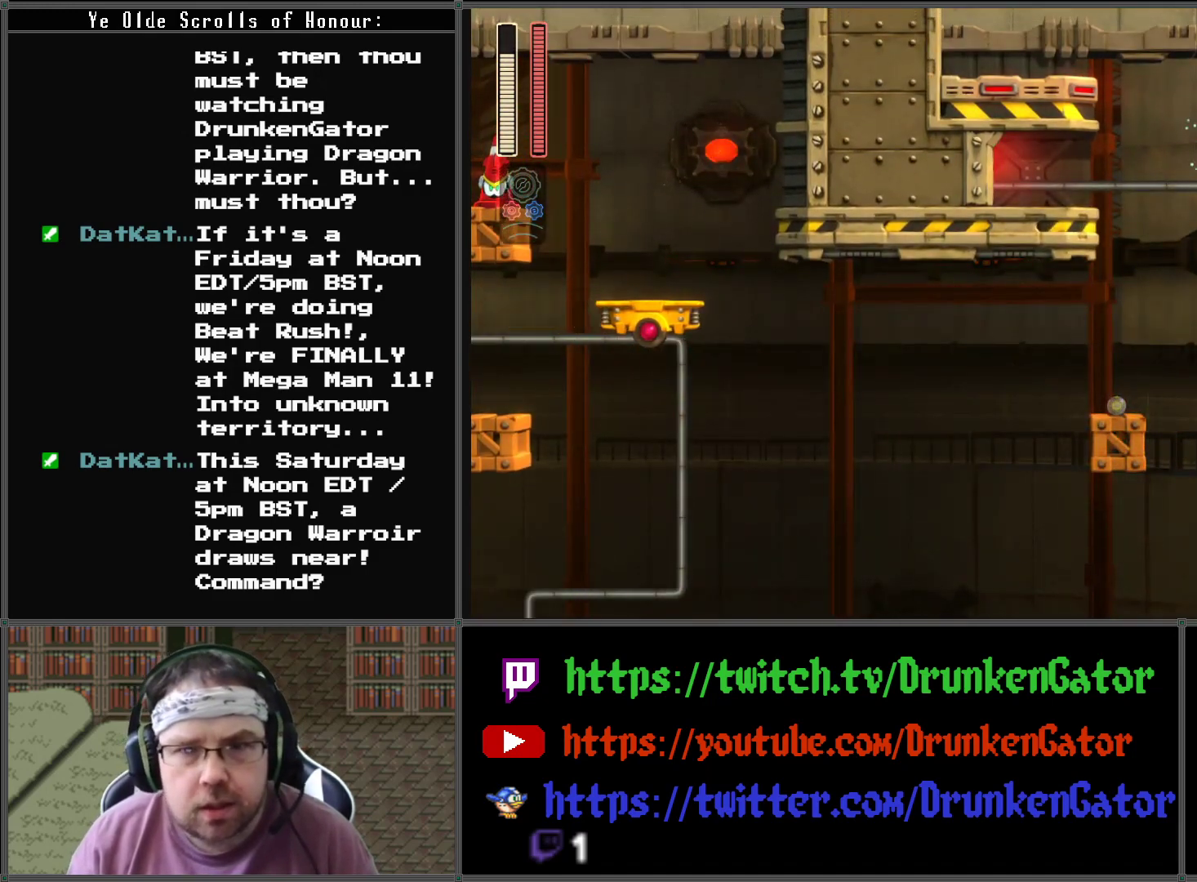
{"buttons": [], "left_stick": "center", "right_stick": "center", "events": [[500, "DPAD_LEFT", "up"]]}
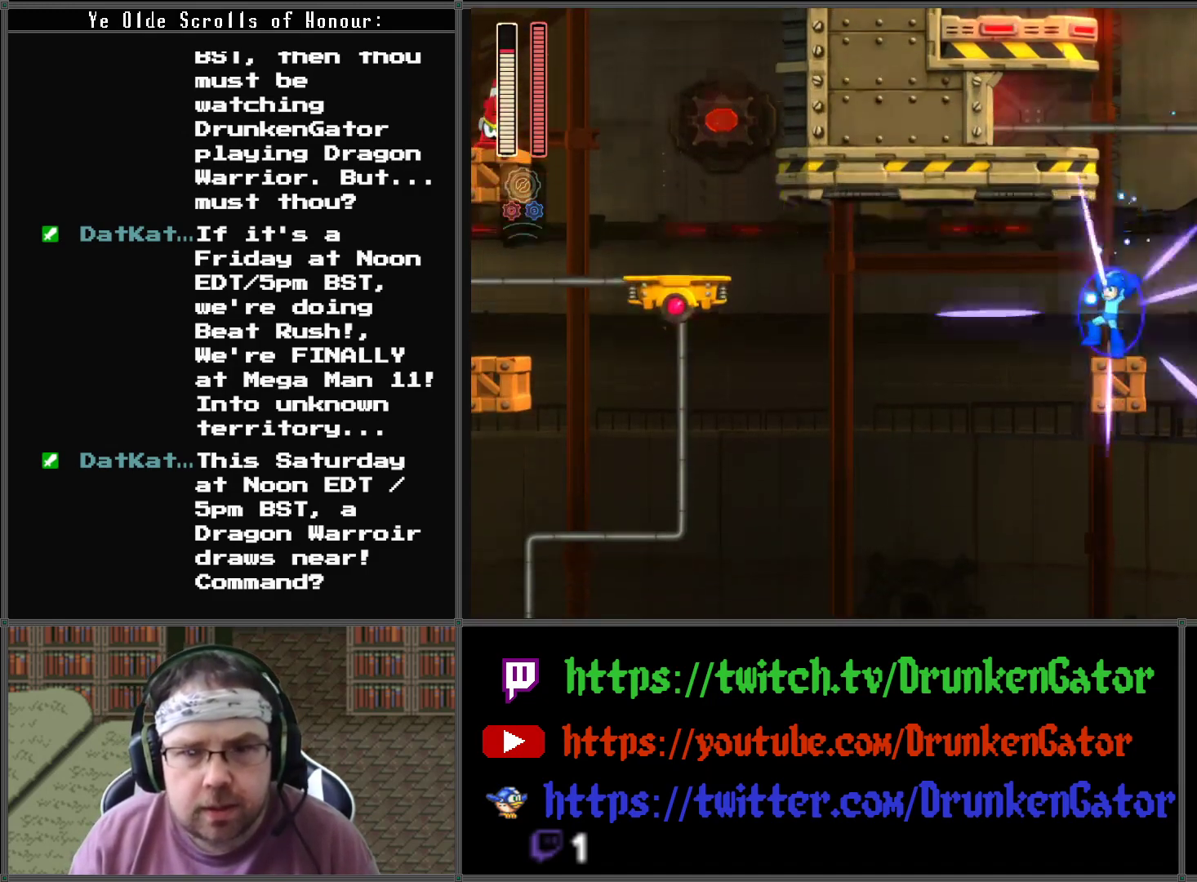
{"buttons": [], "left_stick": "center", "right_stick": "center", "events": [[367, "DPAD_RIGHT", "down"], [500, "DPAD_RIGHT", "up"]]}
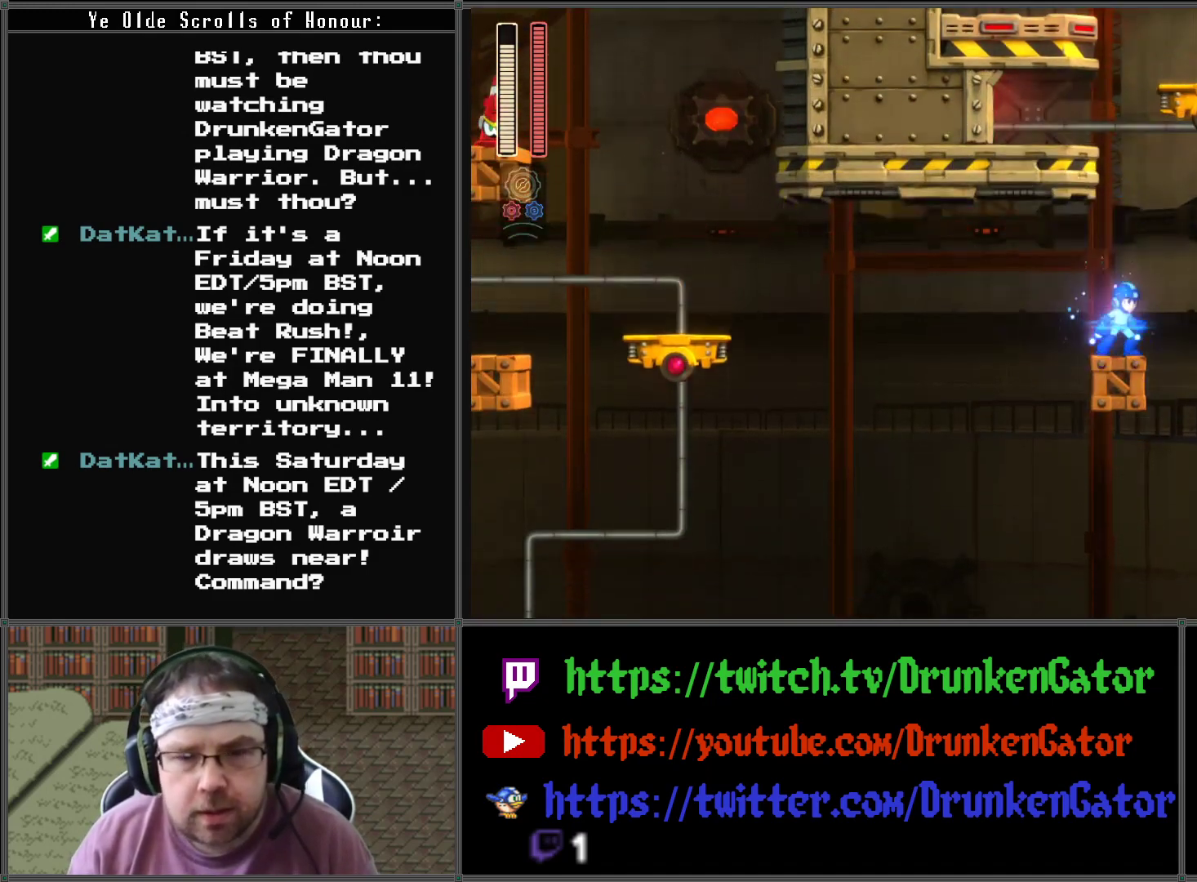
{"buttons": ["A", "DPAD_RIGHT"], "left_stick": "center", "right_stick": "center", "events": [[467, "DPAD_RIGHT", "down"], [500, "A", "down"]]}
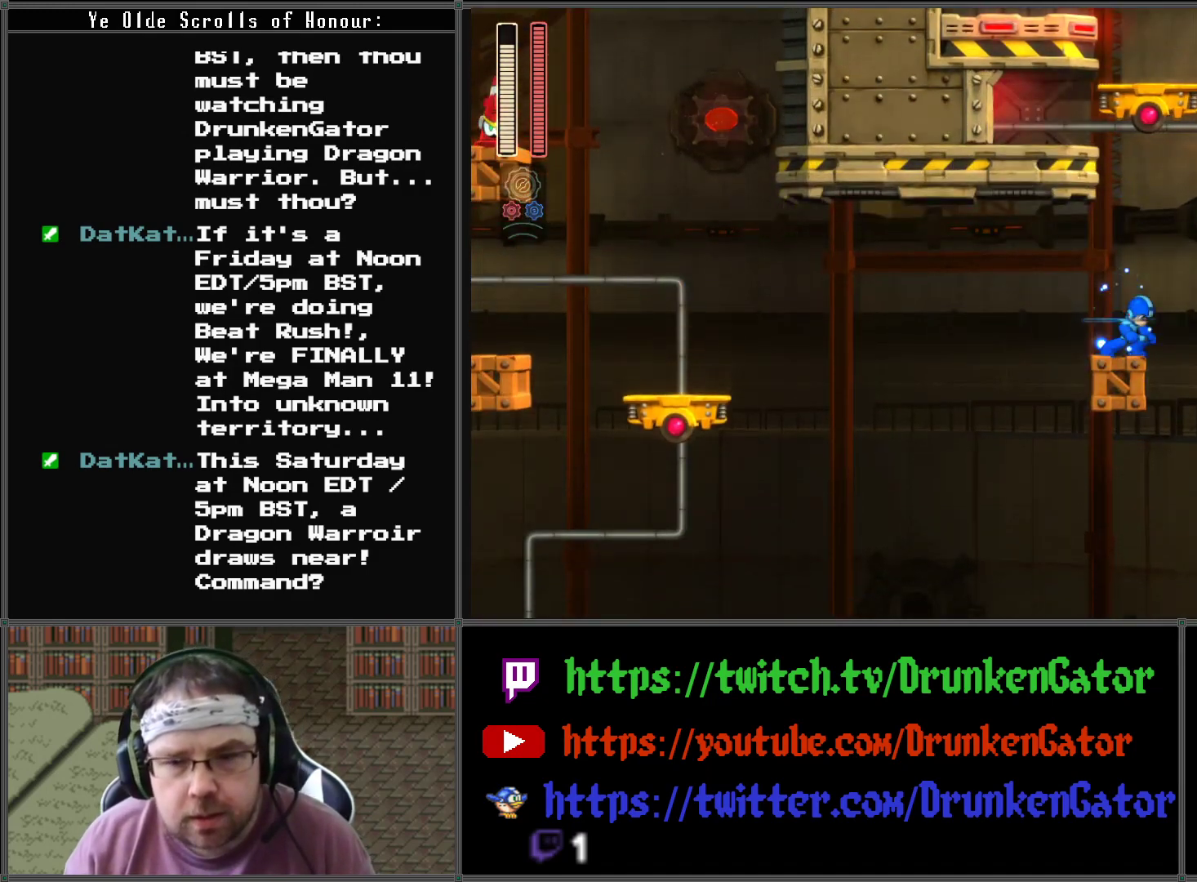
{"buttons": ["DPAD_RIGHT"], "left_stick": "center", "right_stick": "center", "events": [[200, "A", "up"]]}
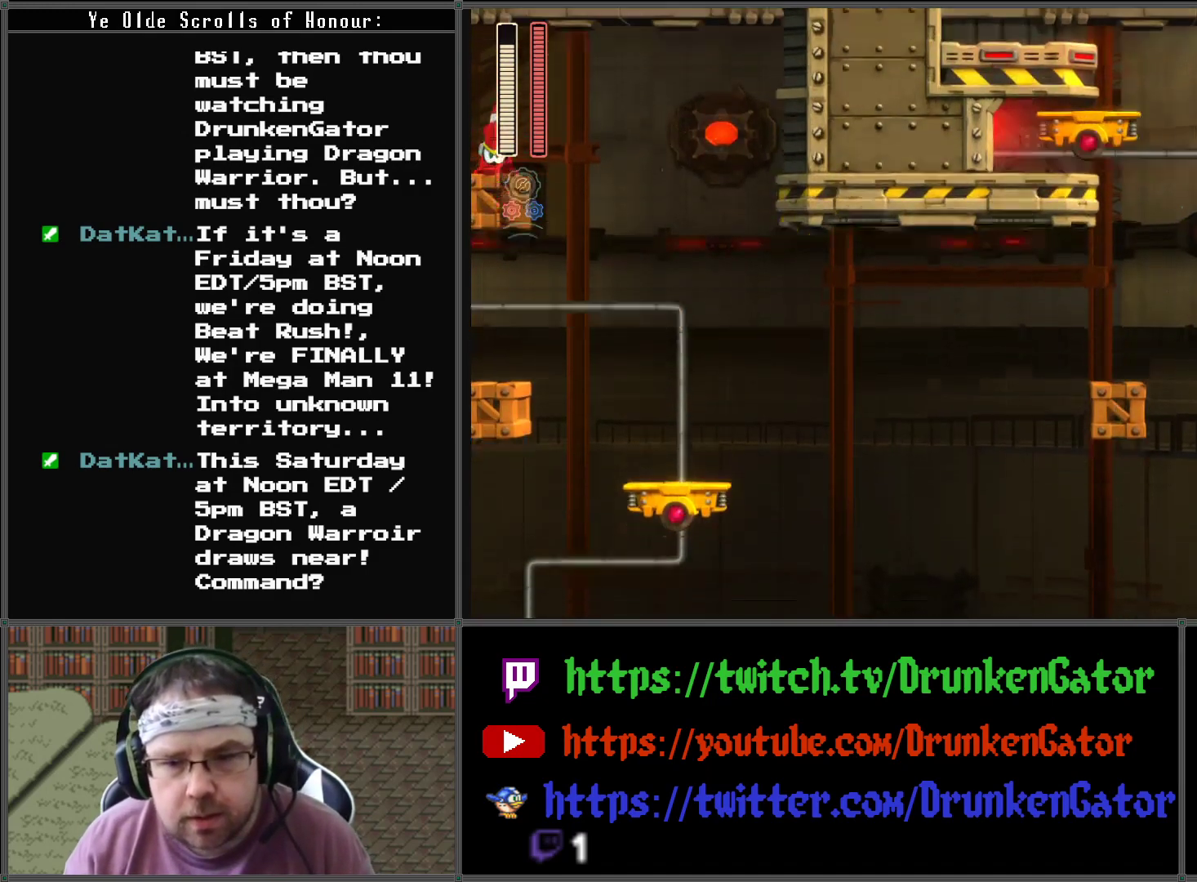
{"buttons": [], "left_stick": "center", "right_stick": "center", "events": [[100, "DPAD_RIGHT", "up"]]}
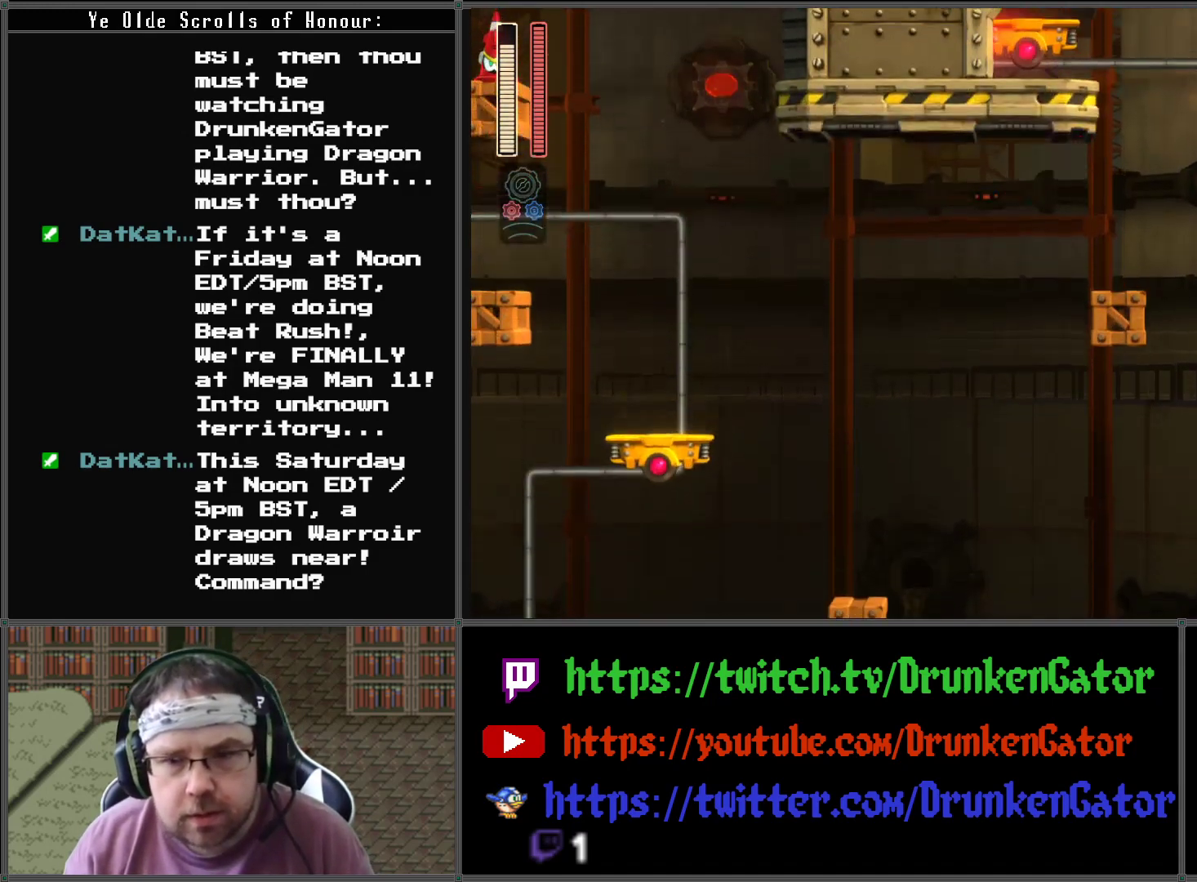
{"buttons": ["A", "DPAD_RIGHT"], "left_stick": "center", "right_stick": "center", "events": [[200, "DPAD_RIGHT", "down"], [233, "A", "down"]]}
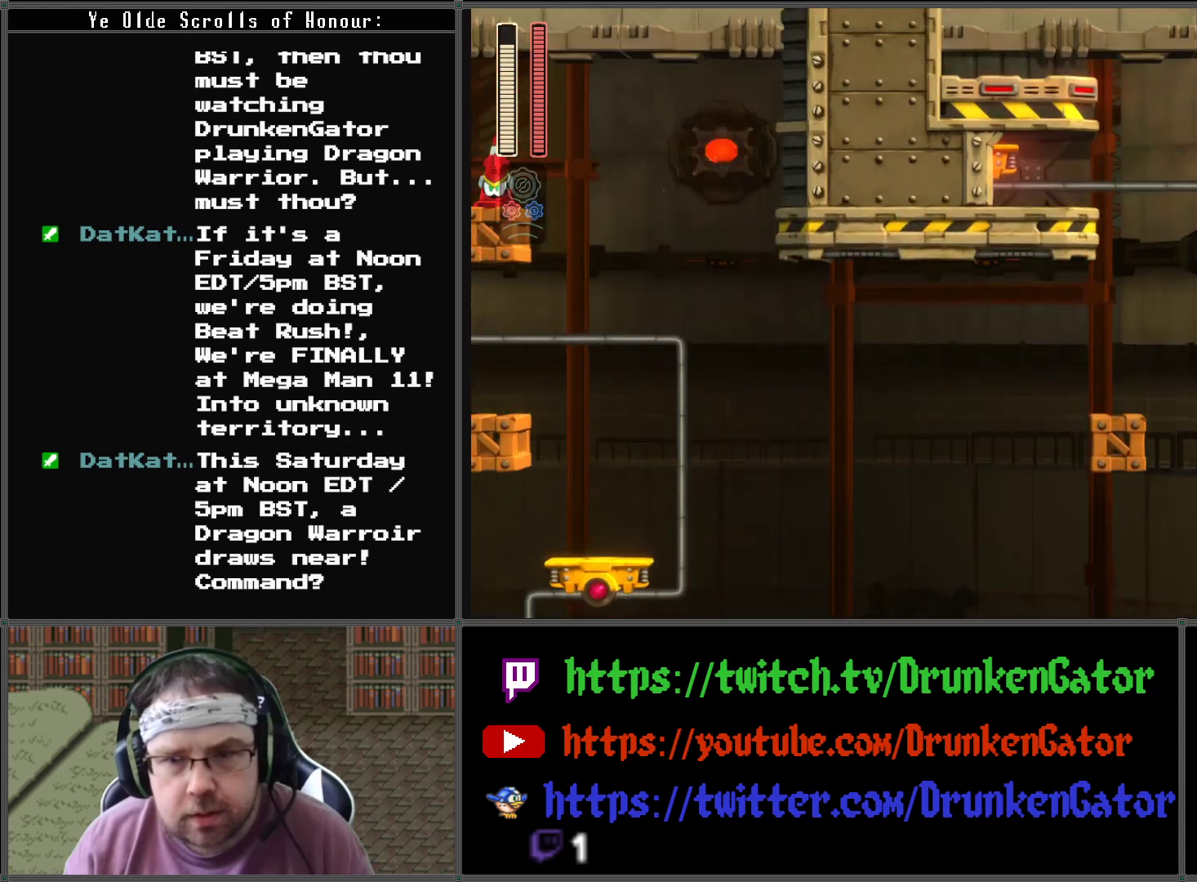
{"buttons": ["A", "DPAD_RIGHT"], "left_stick": "center", "right_stick": "center", "events": [[67, "A", "up"], [300, "A", "down"]]}
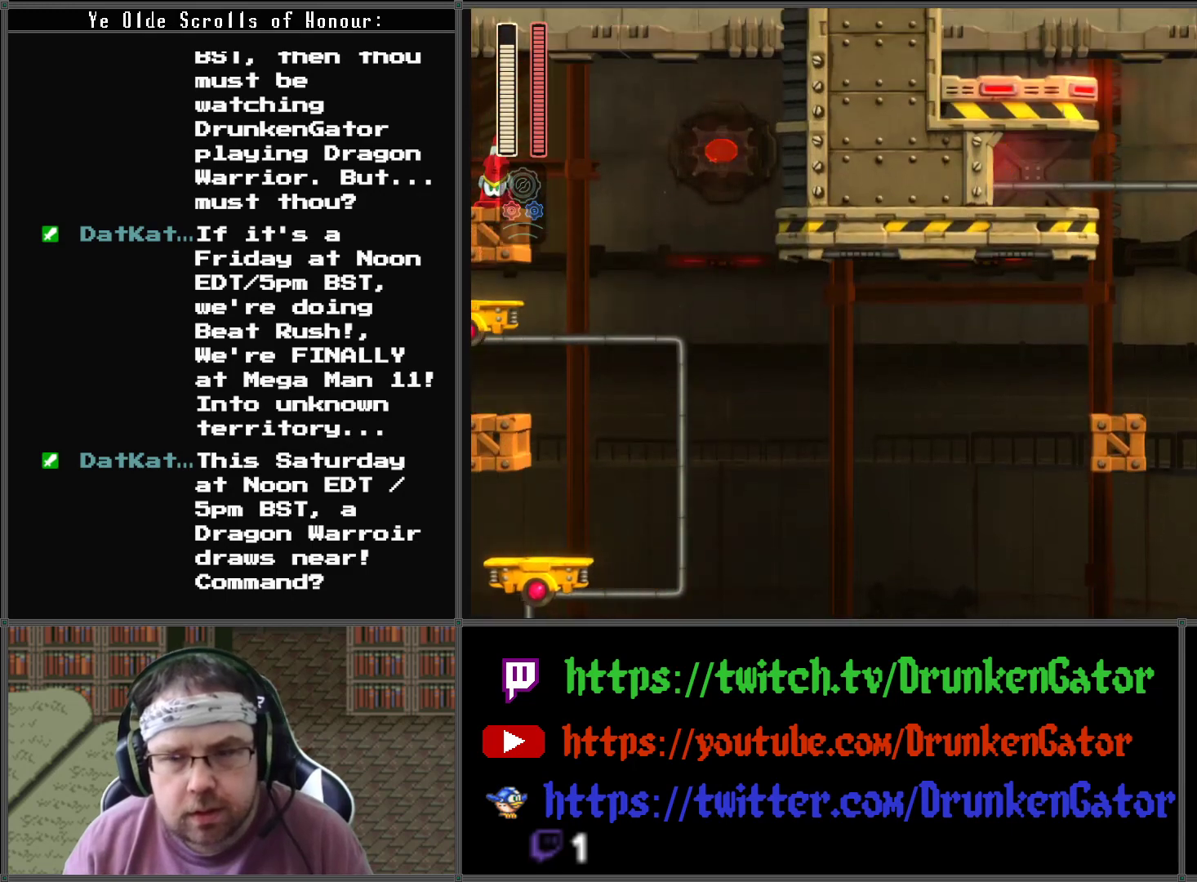
{"buttons": [], "left_stick": "center", "right_stick": "center", "events": [[33, "A", "up"], [433, "DPAD_RIGHT", "up"]]}
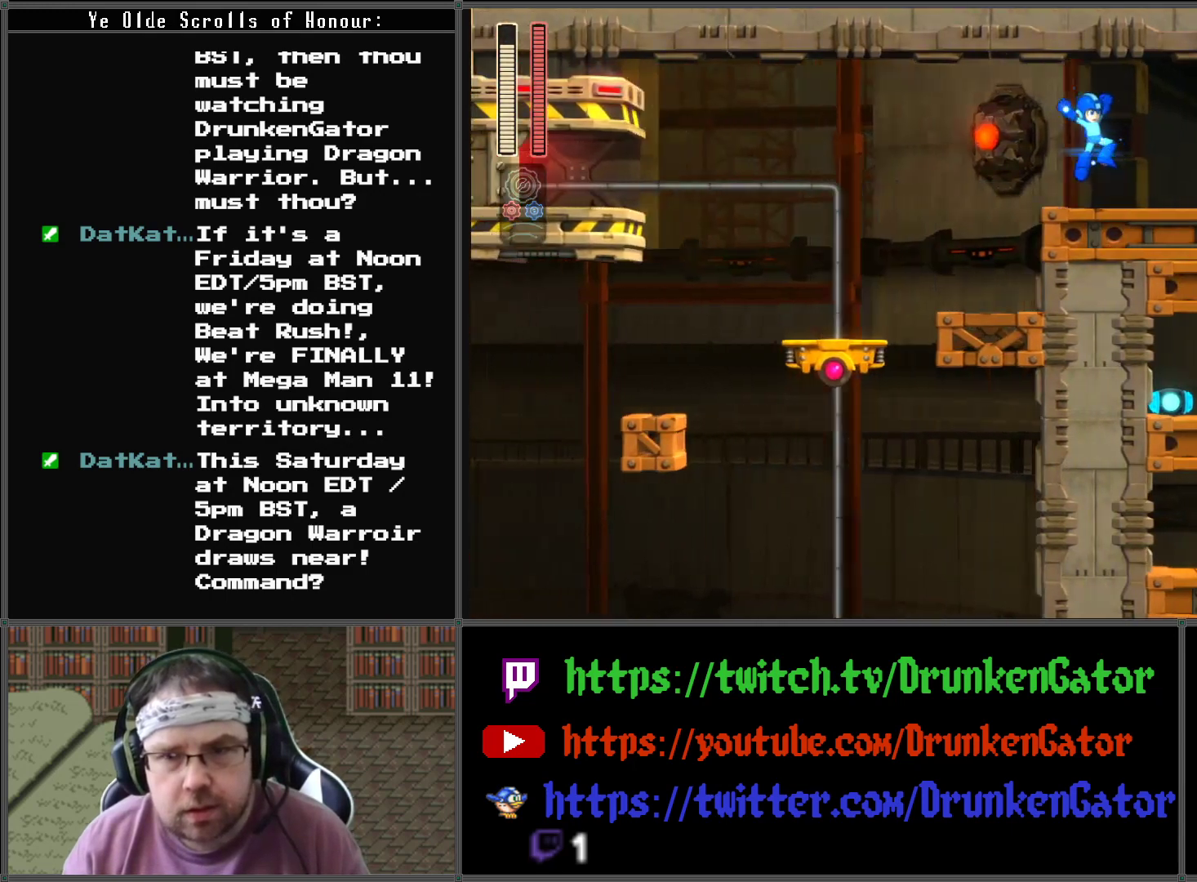
{"buttons": ["DPAD_RIGHT"], "left_stick": "center", "right_stick": "center", "events": [[300, "DPAD_RIGHT", "down"]]}
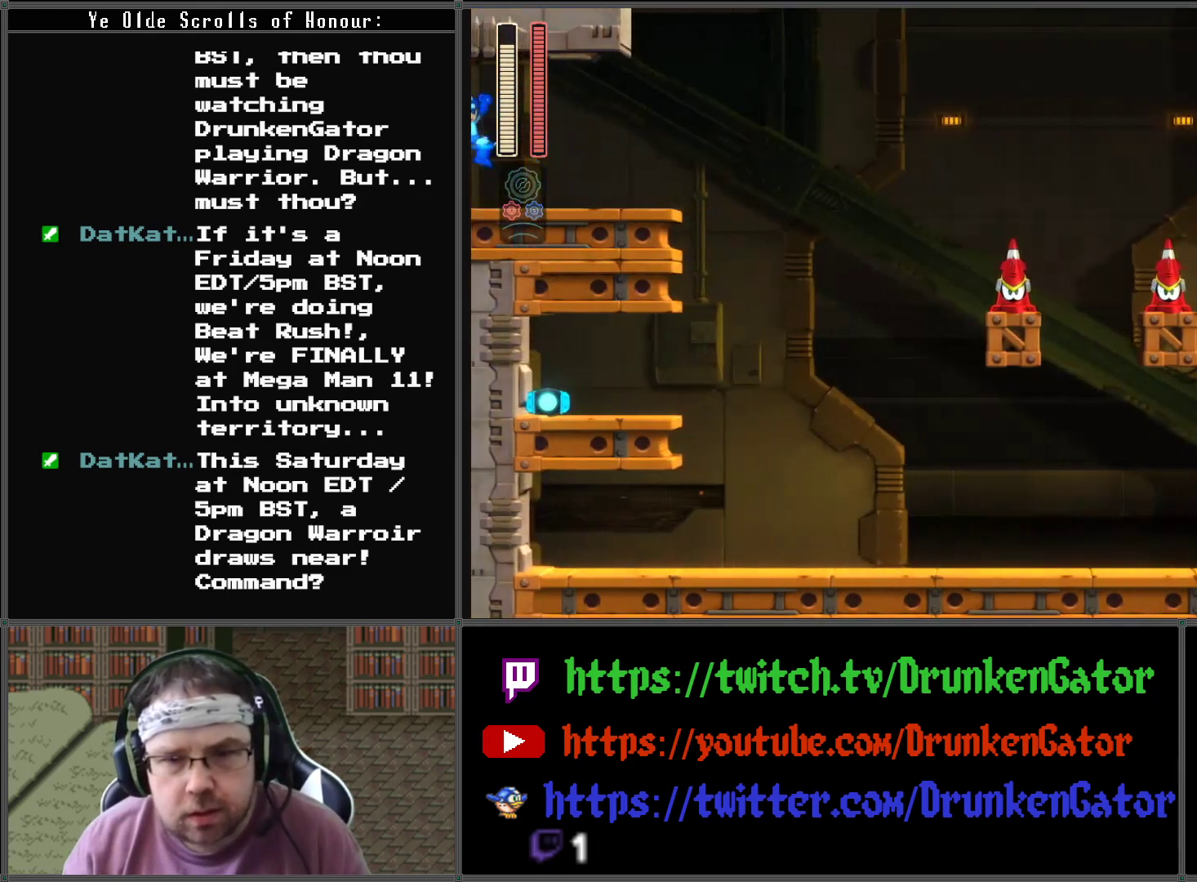
{"buttons": ["DPAD_RIGHT"], "left_stick": "center", "right_stick": "center", "events": []}